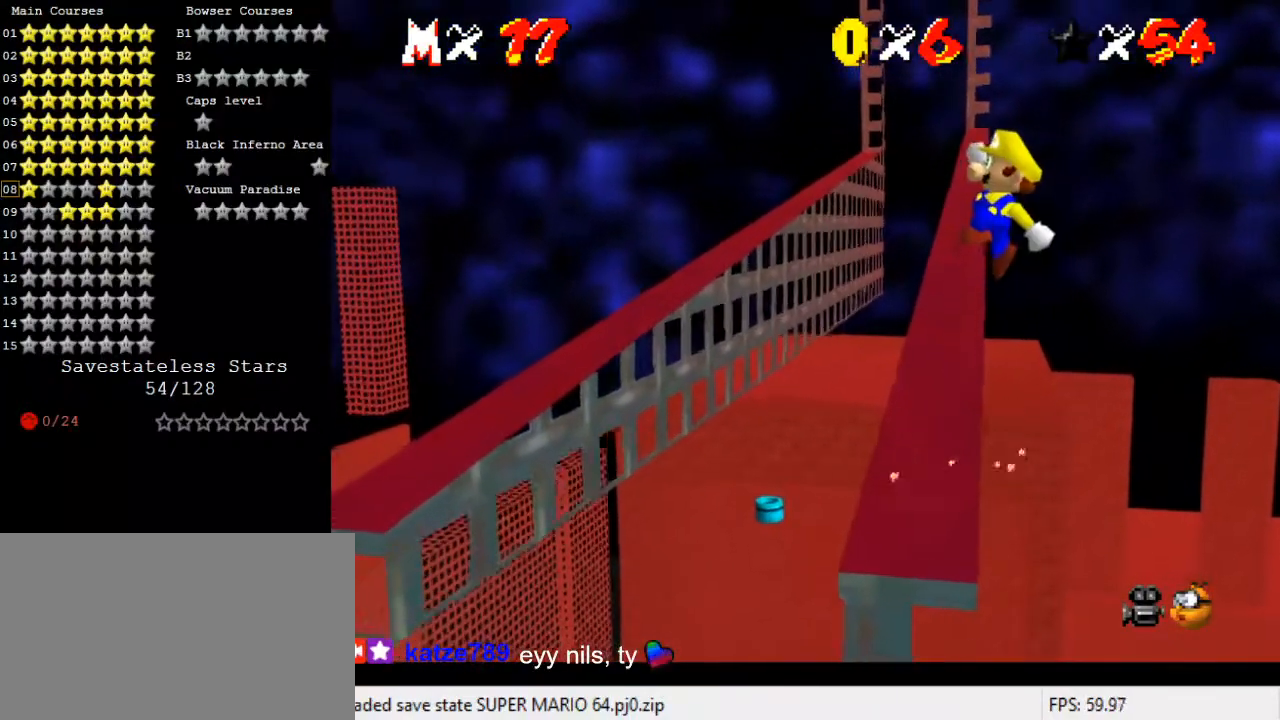
Gameplay with keyboard; each line is a JSON object with the keys held at the frame after it. "events" lists presses ("down") and releases ("up") of "a", "c", "ctrl", "d", "down", "left", "return", "right", "s", "shift", "up", "w", "x" and "y" between this image and that frame as [ms after this image, input, new state], when the widget could be followed in between. No other keys are recorded. Mouse input is not recorded.
{"keys": ["left", "shift", "up"], "events": [[367, "left", "down"]]}
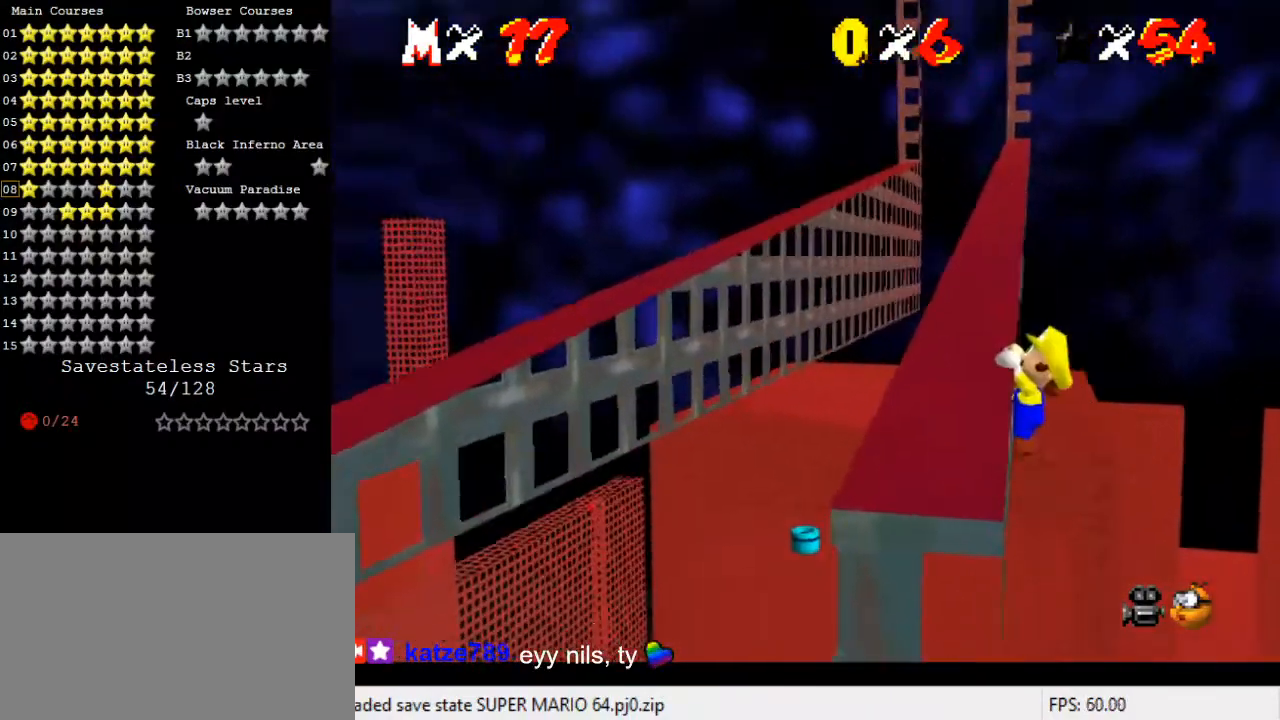
{"keys": [], "events": [[33, "shift", "up"], [100, "up", "up"], [433, "left", "up"]]}
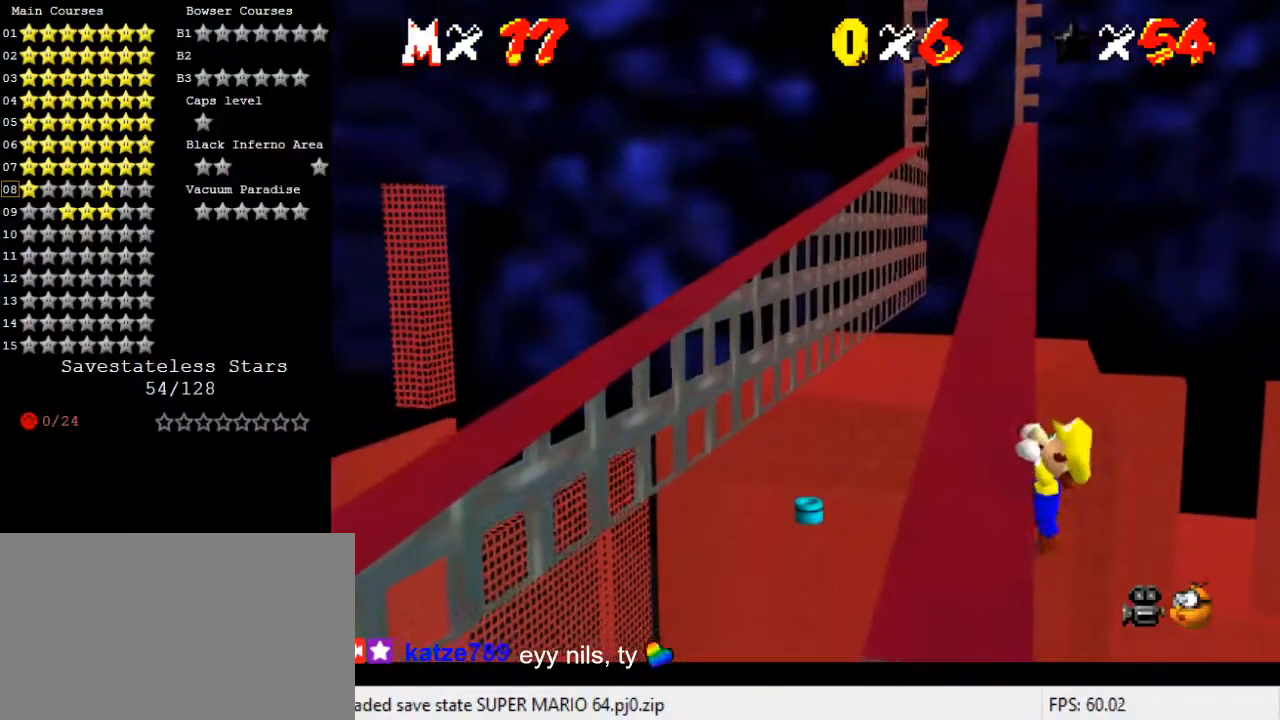
{"keys": [], "events": []}
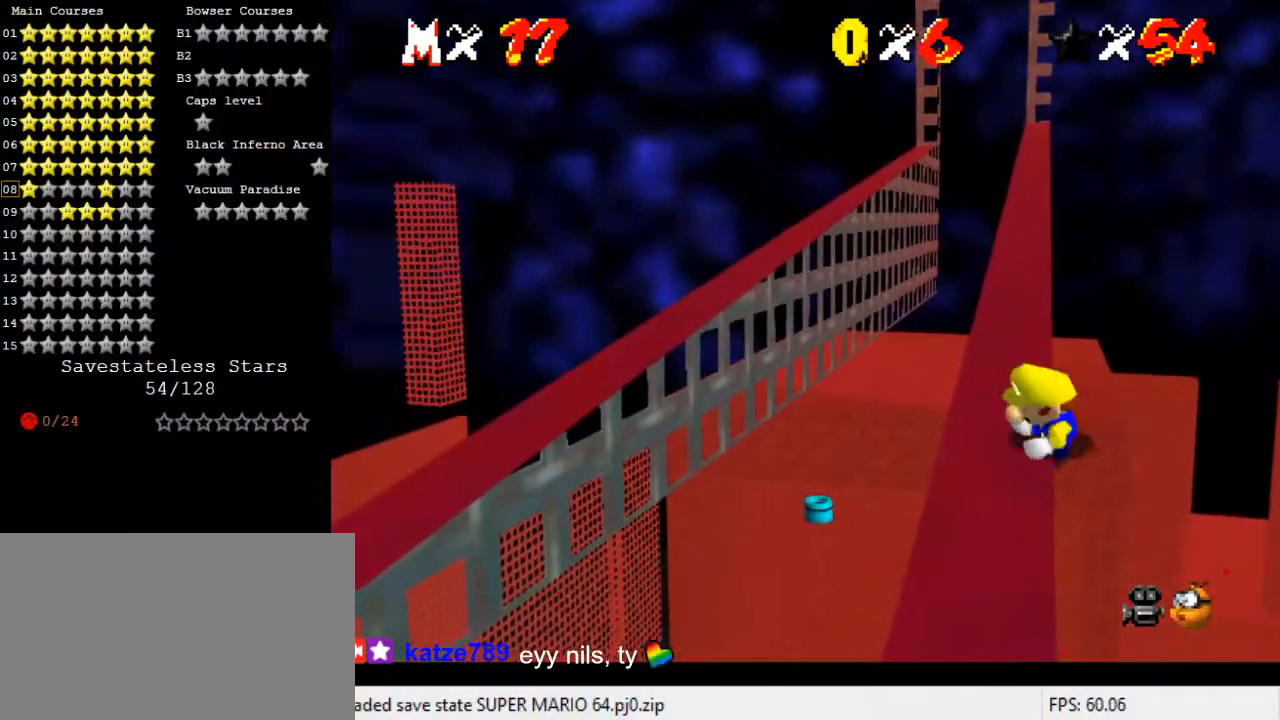
{"keys": ["right", "shift", "up"], "events": [[300, "right", "down"], [300, "shift", "down"], [367, "up", "down"]]}
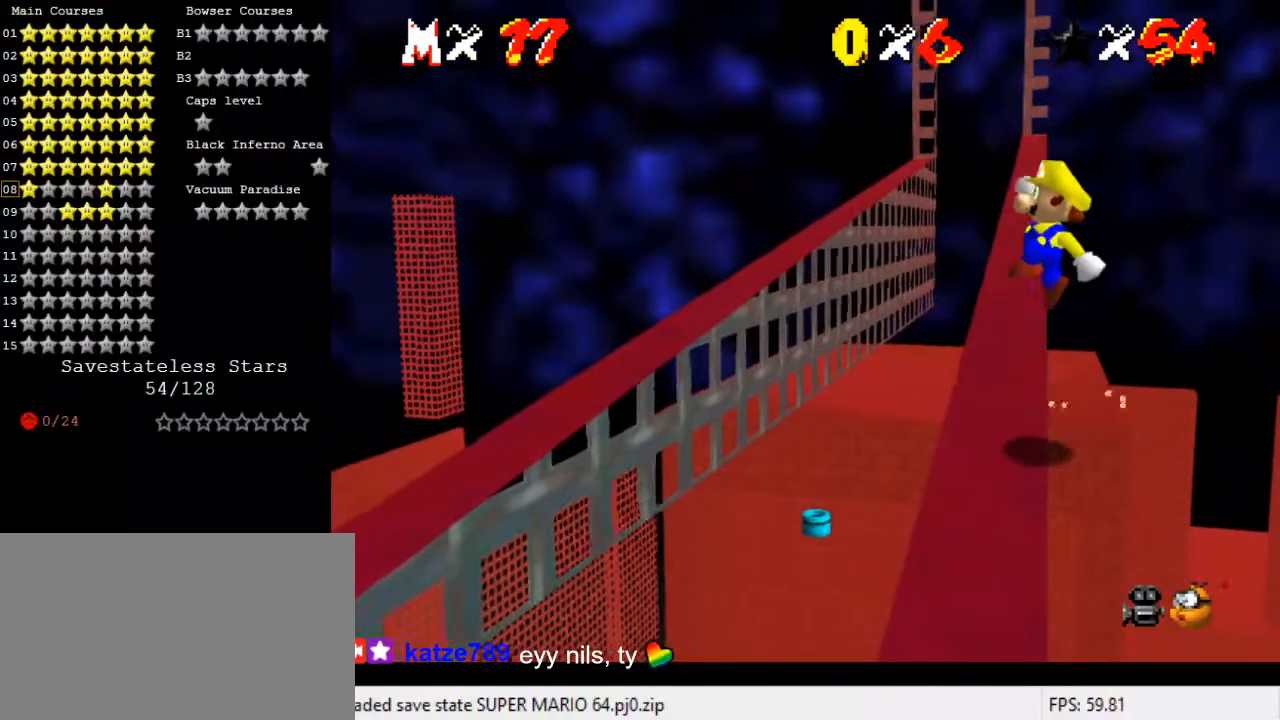
{"keys": ["left", "shift", "up"], "events": [[33, "right", "up"], [467, "left", "down"]]}
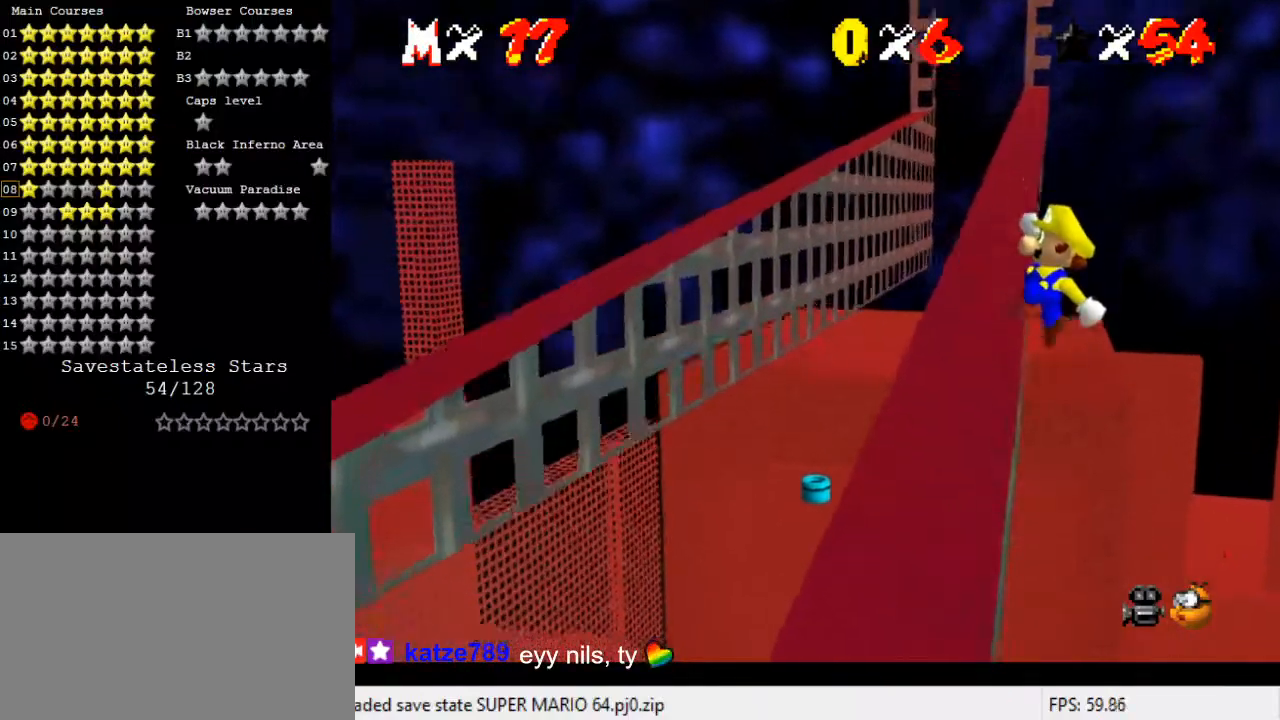
{"keys": ["left"], "events": [[100, "shift", "up"], [300, "up", "up"]]}
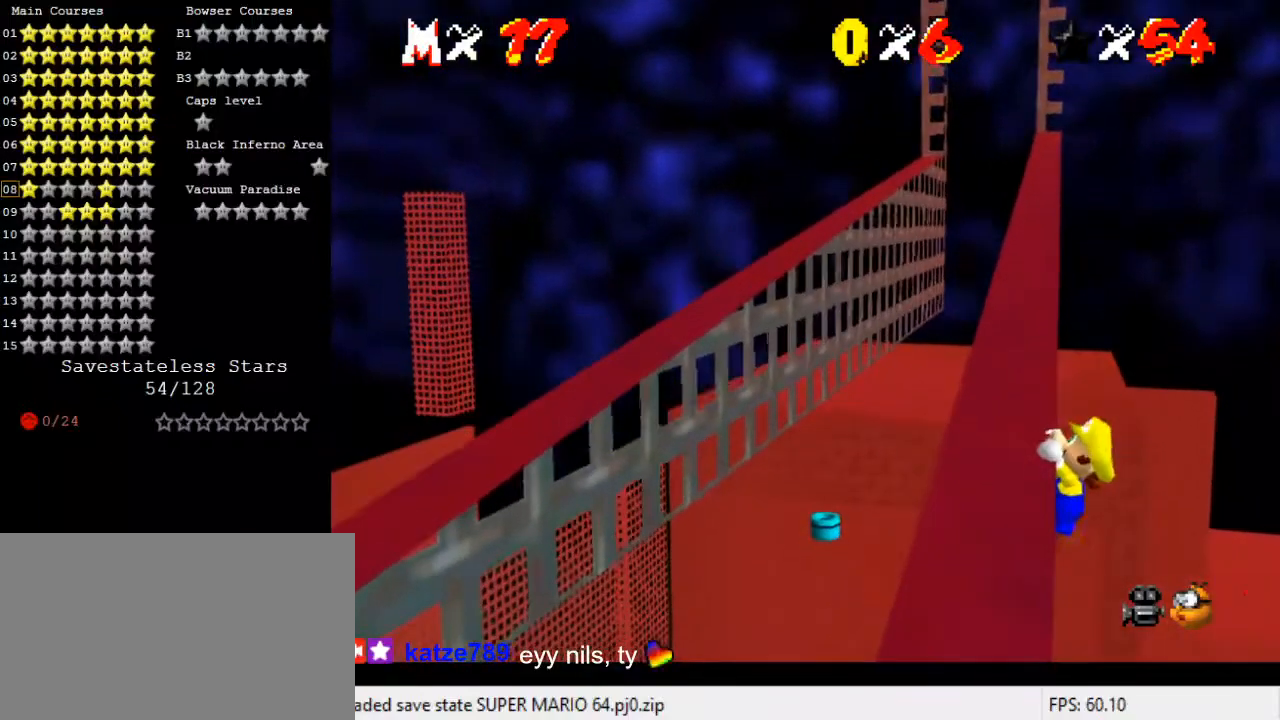
{"keys": [], "events": [[33, "left", "up"]]}
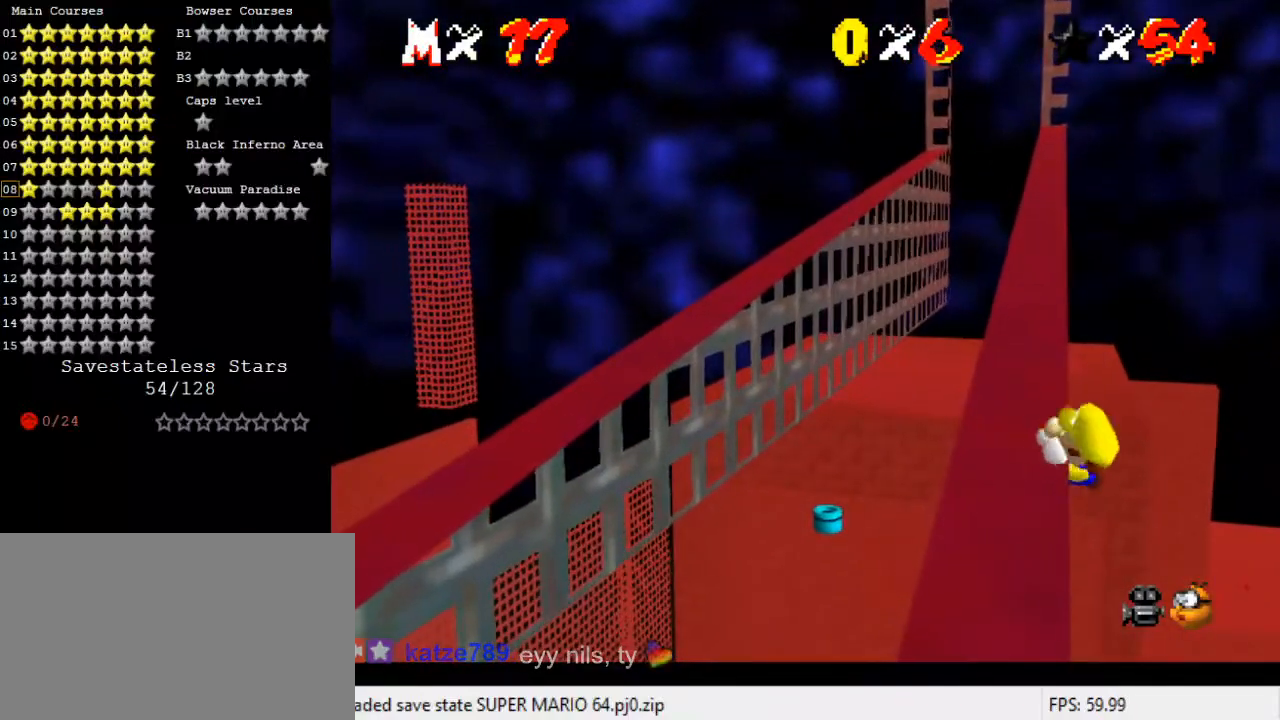
{"keys": ["right", "shift", "up"], "events": [[467, "right", "down"], [467, "shift", "down"], [500, "up", "down"]]}
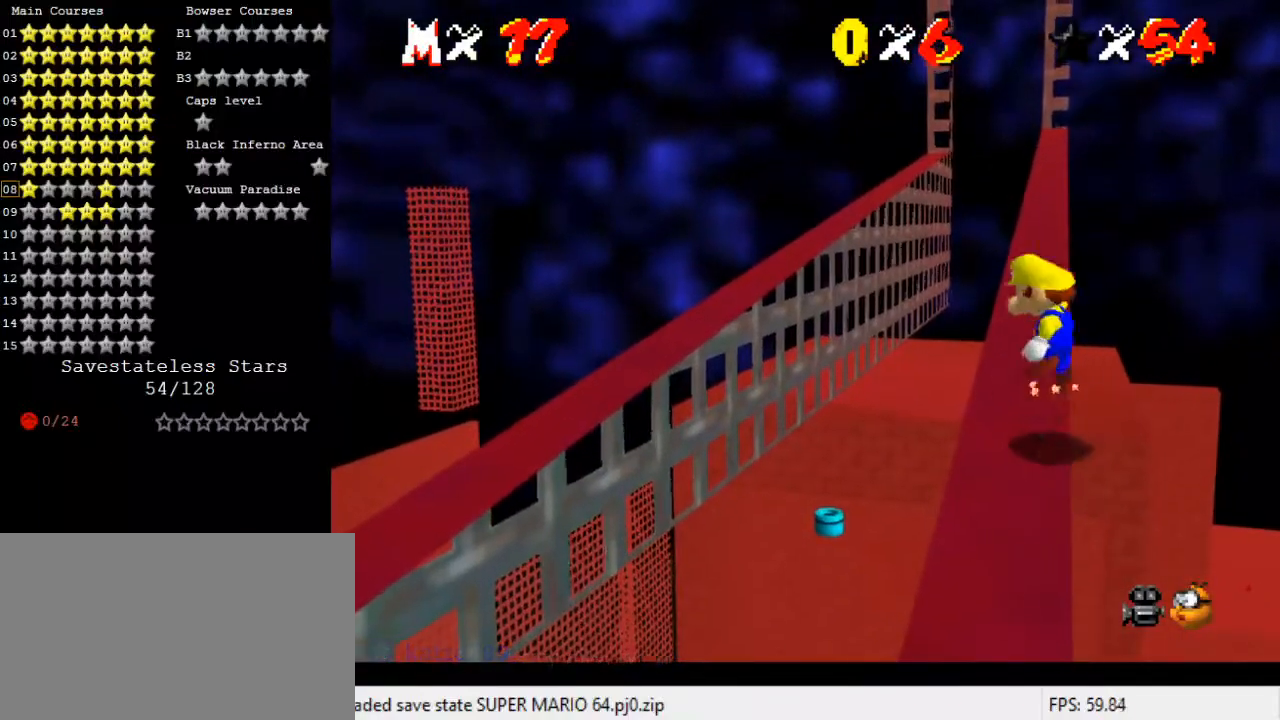
{"keys": ["shift", "up"], "events": [[200, "right", "up"]]}
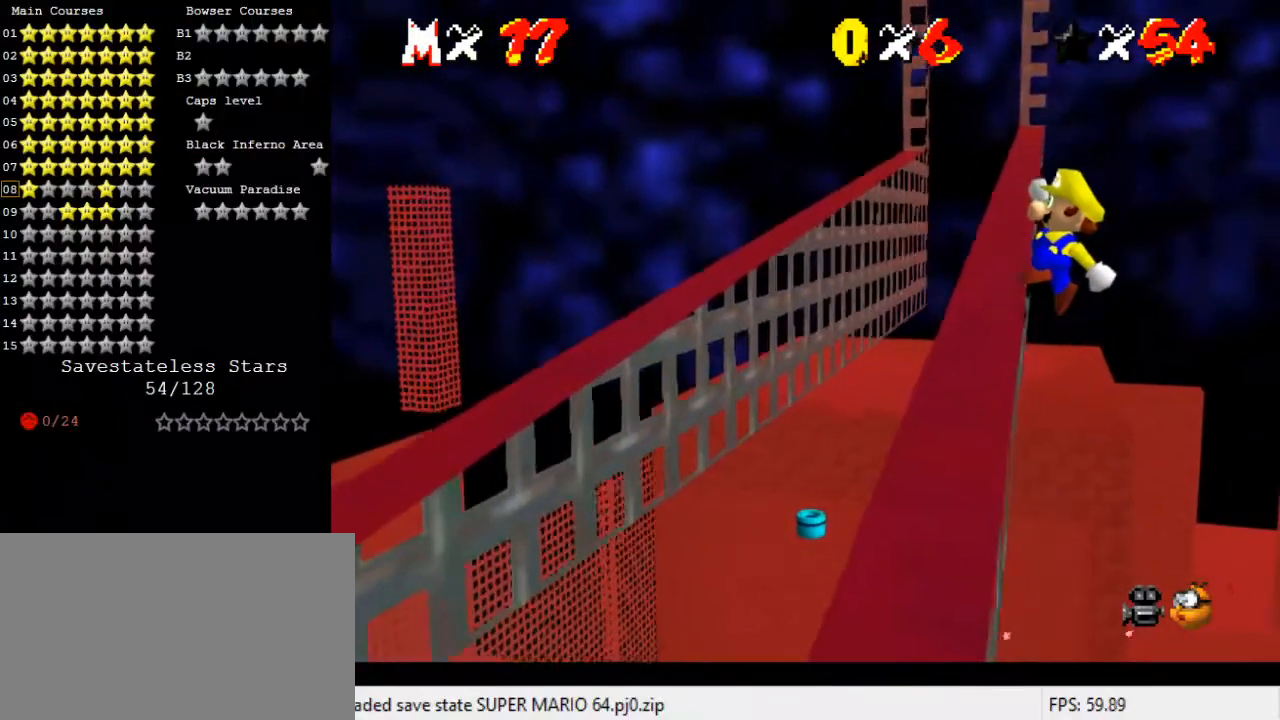
{"keys": ["left"], "events": [[67, "left", "down"], [300, "shift", "up"], [333, "up", "up"]]}
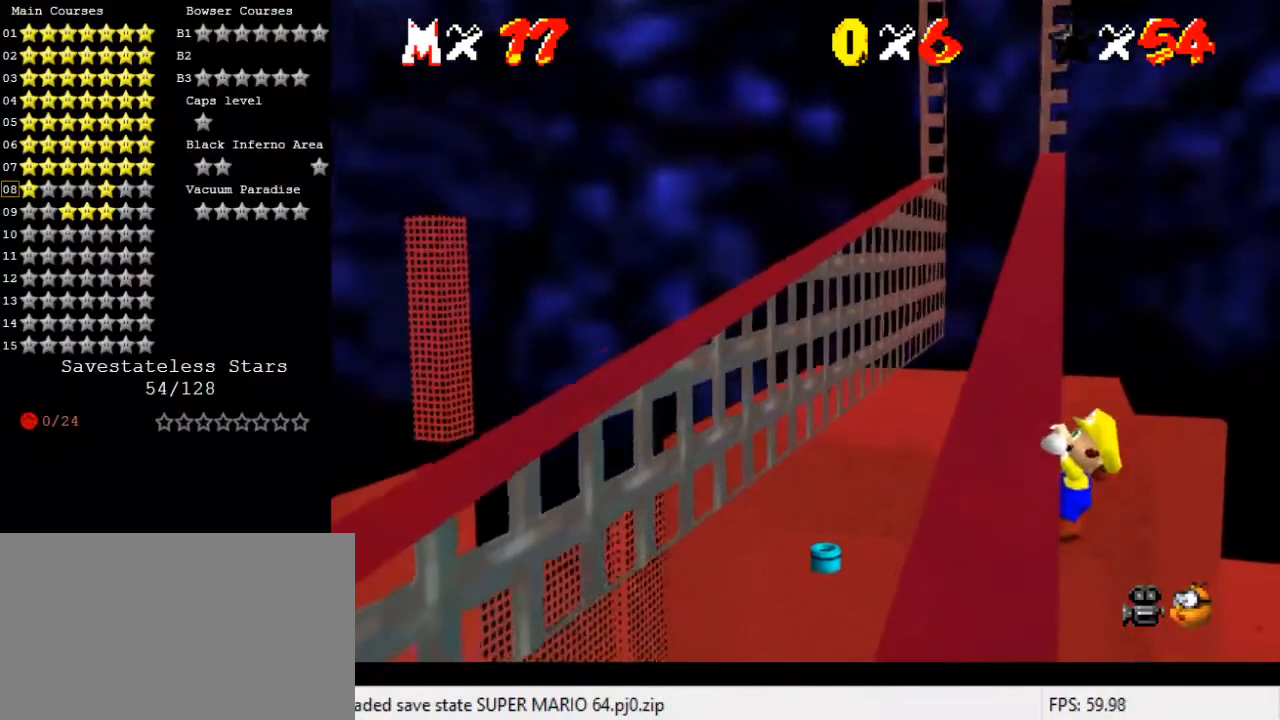
{"keys": [], "events": [[167, "left", "up"]]}
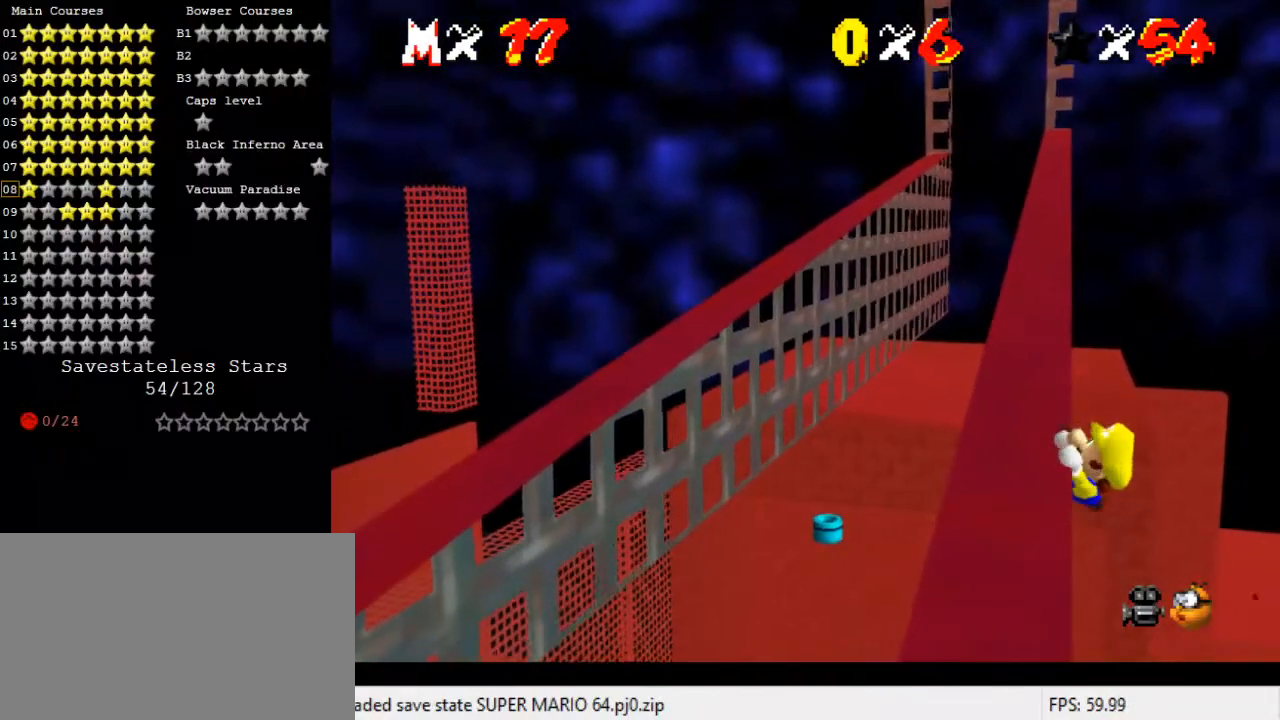
{"keys": [], "events": []}
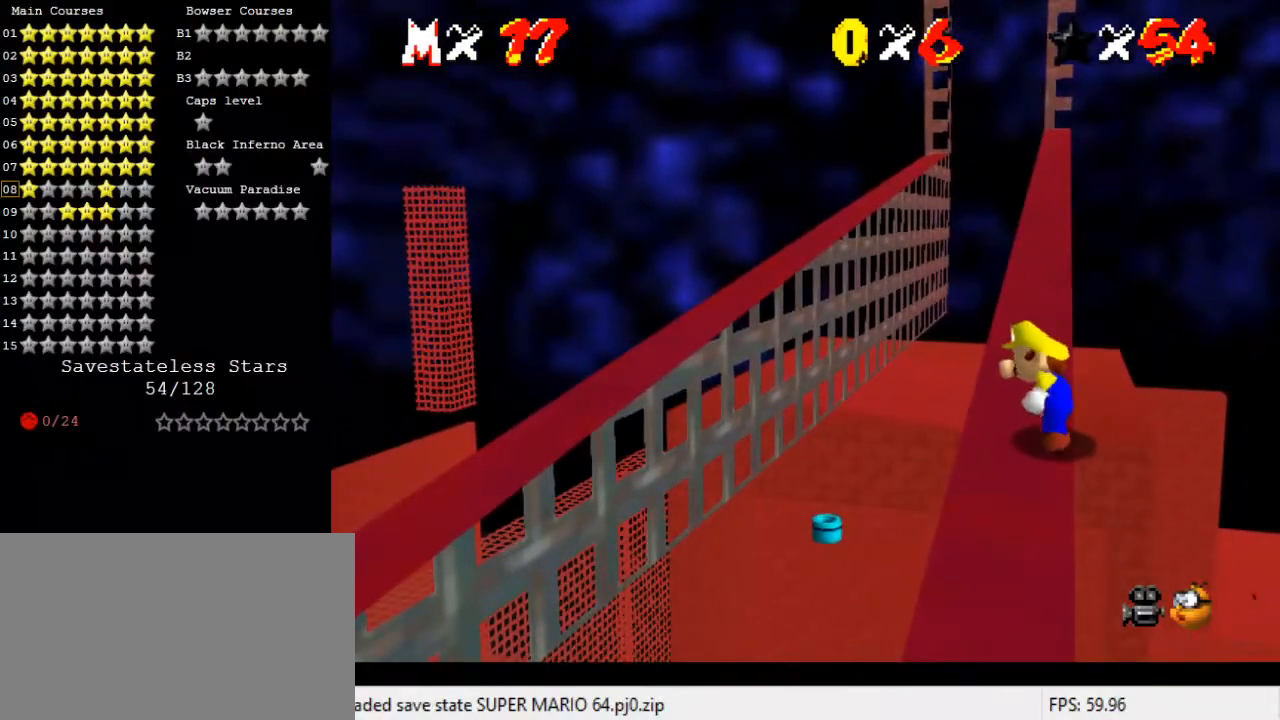
{"keys": ["shift", "up"], "events": [[67, "shift", "down"], [100, "right", "down"], [100, "up", "down"], [333, "right", "up"]]}
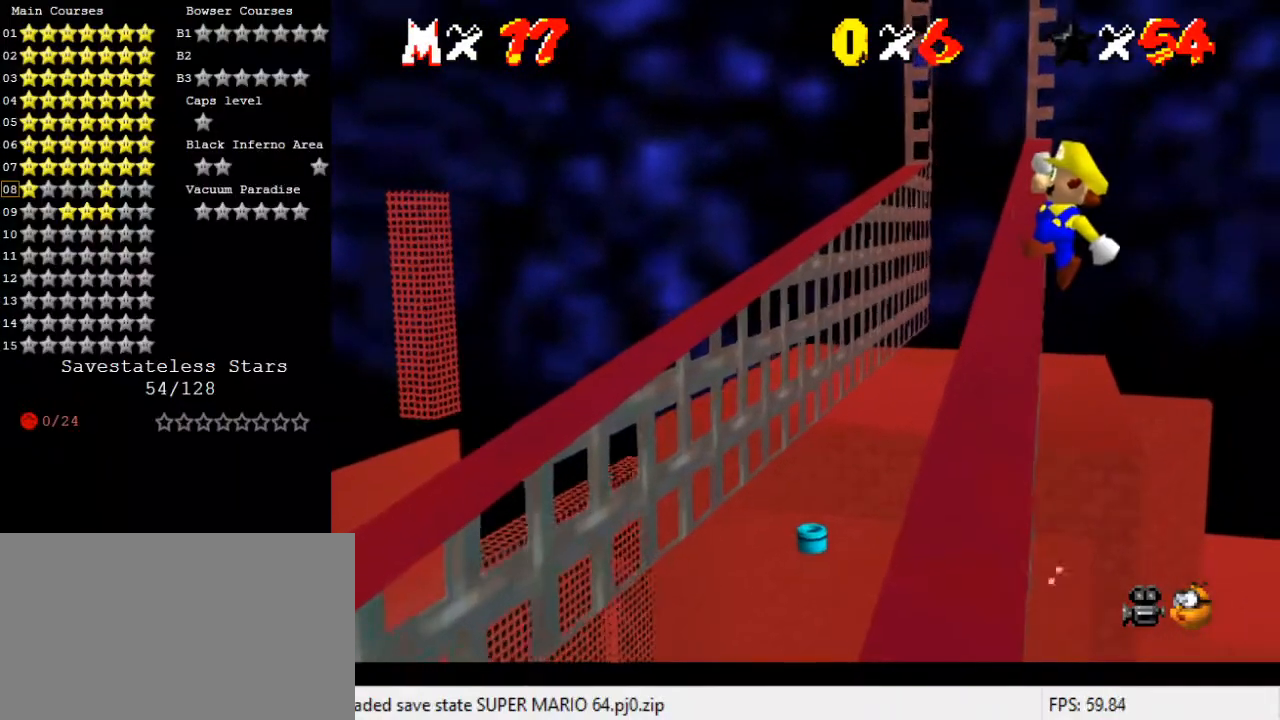
{"keys": ["left", "up"], "events": [[333, "left", "down"], [333, "shift", "up"]]}
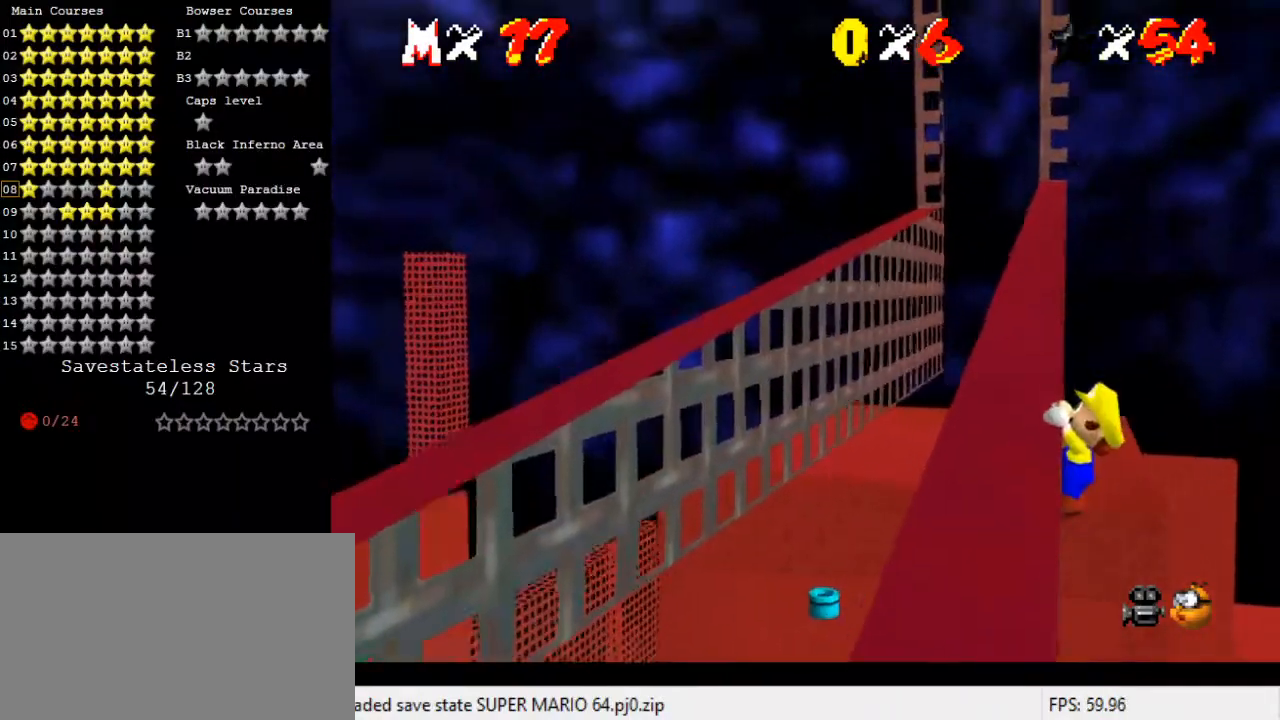
{"keys": [], "events": [[33, "up", "up"], [300, "left", "up"]]}
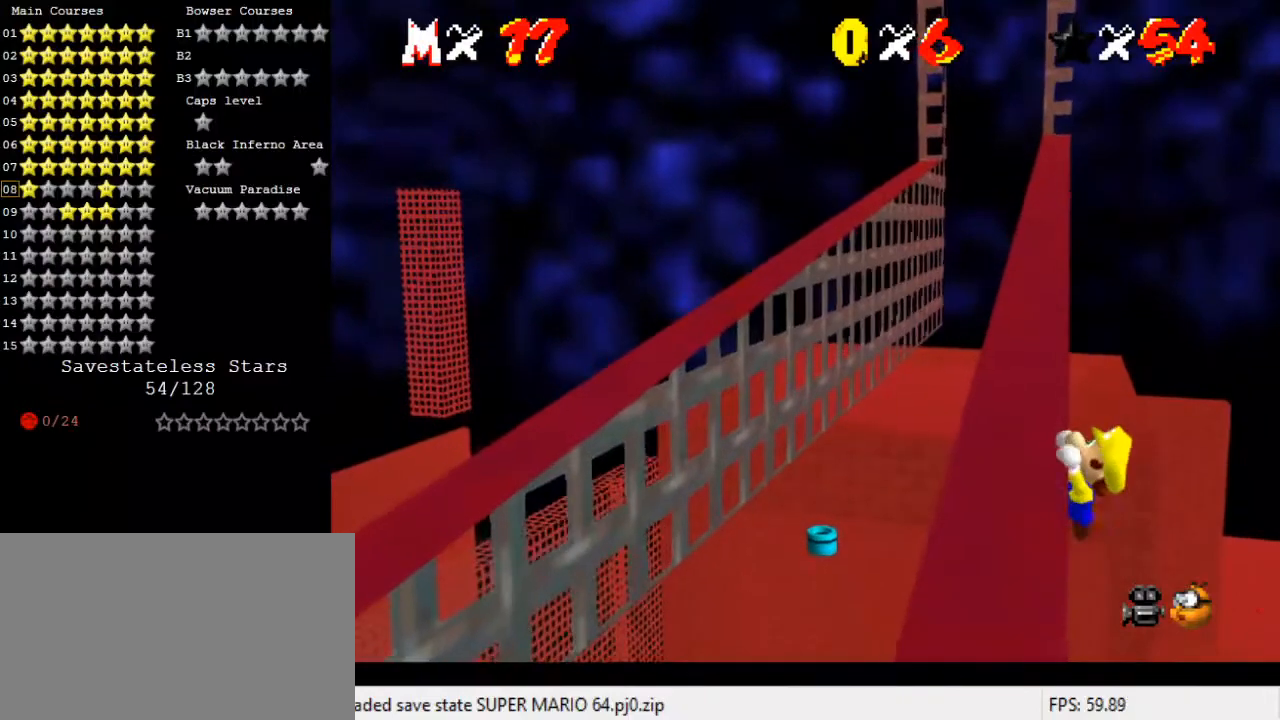
{"keys": [], "events": []}
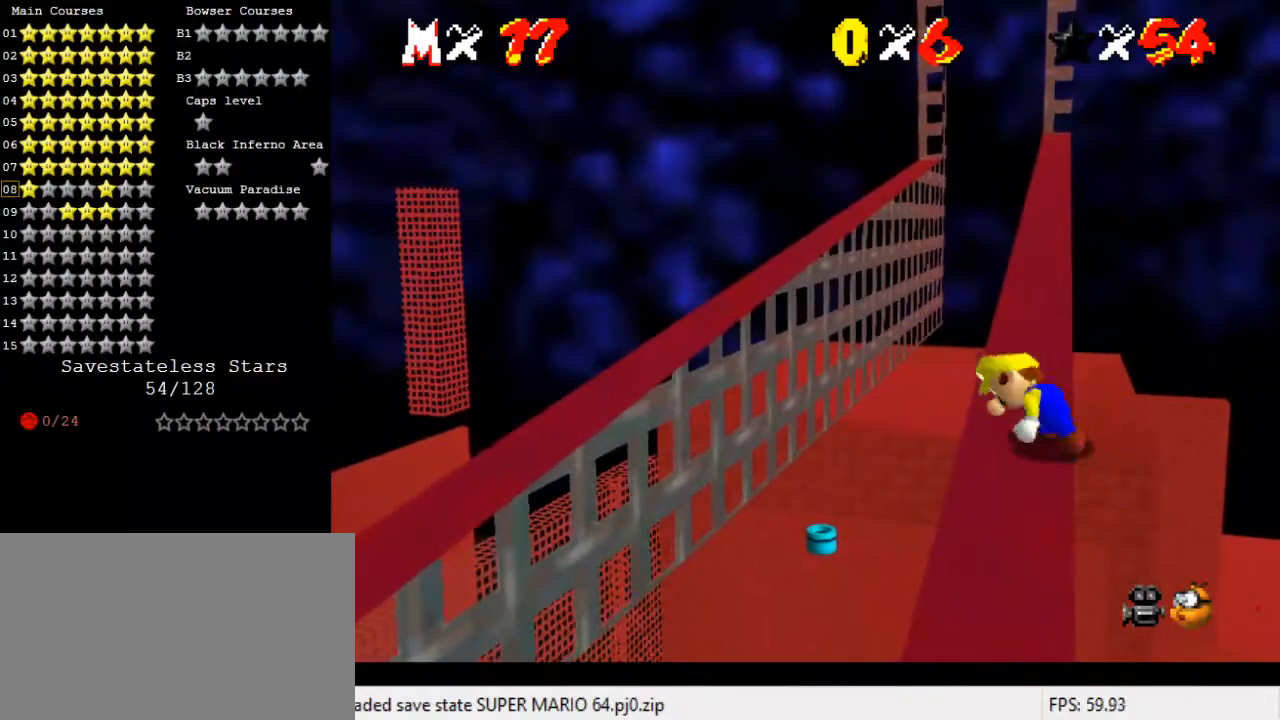
{"keys": ["shift", "up"], "events": [[233, "right", "down"], [233, "shift", "down"], [300, "up", "down"], [467, "right", "up"]]}
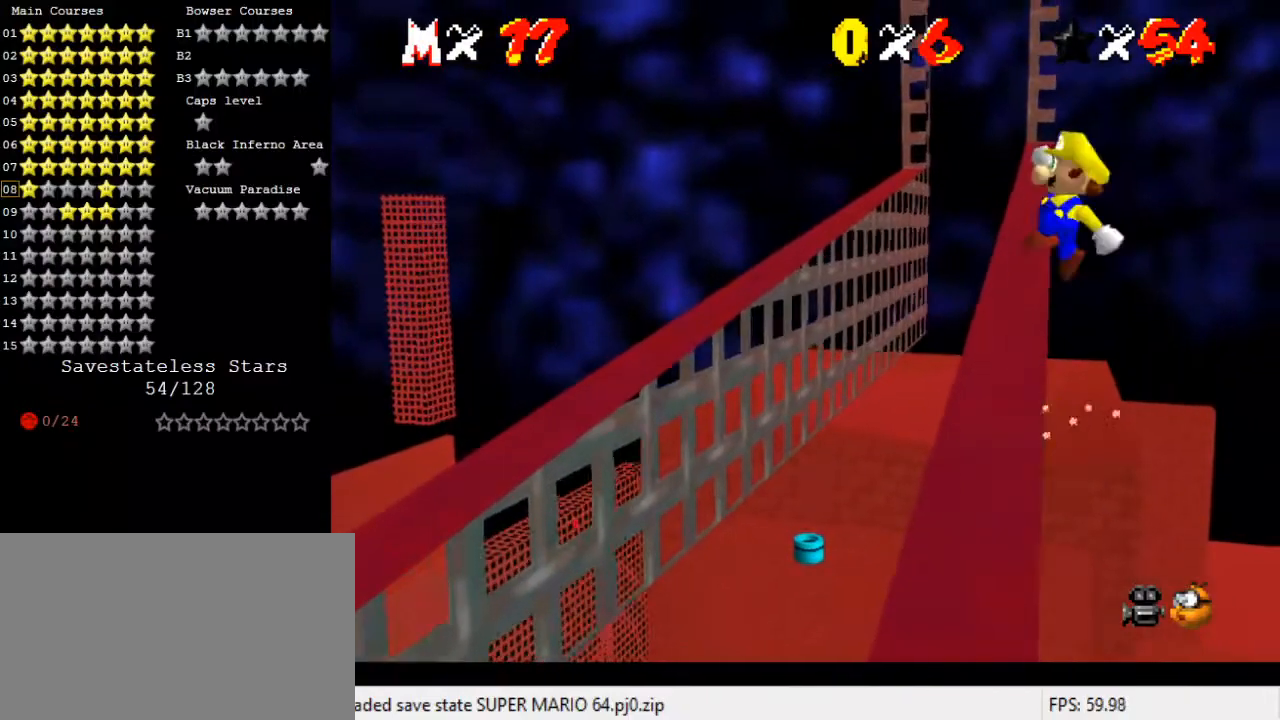
{"keys": ["left", "shift", "up"], "events": [[400, "left", "down"]]}
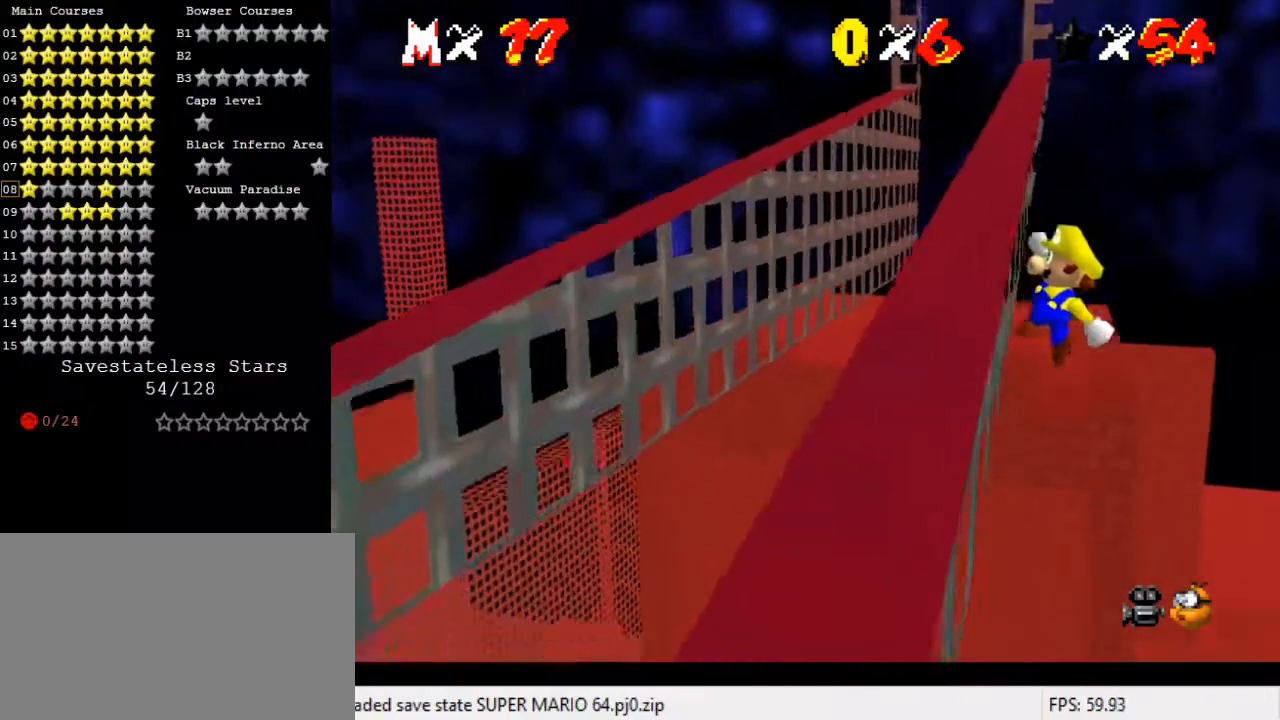
{"keys": ["left"], "events": [[67, "shift", "up"], [267, "up", "up"]]}
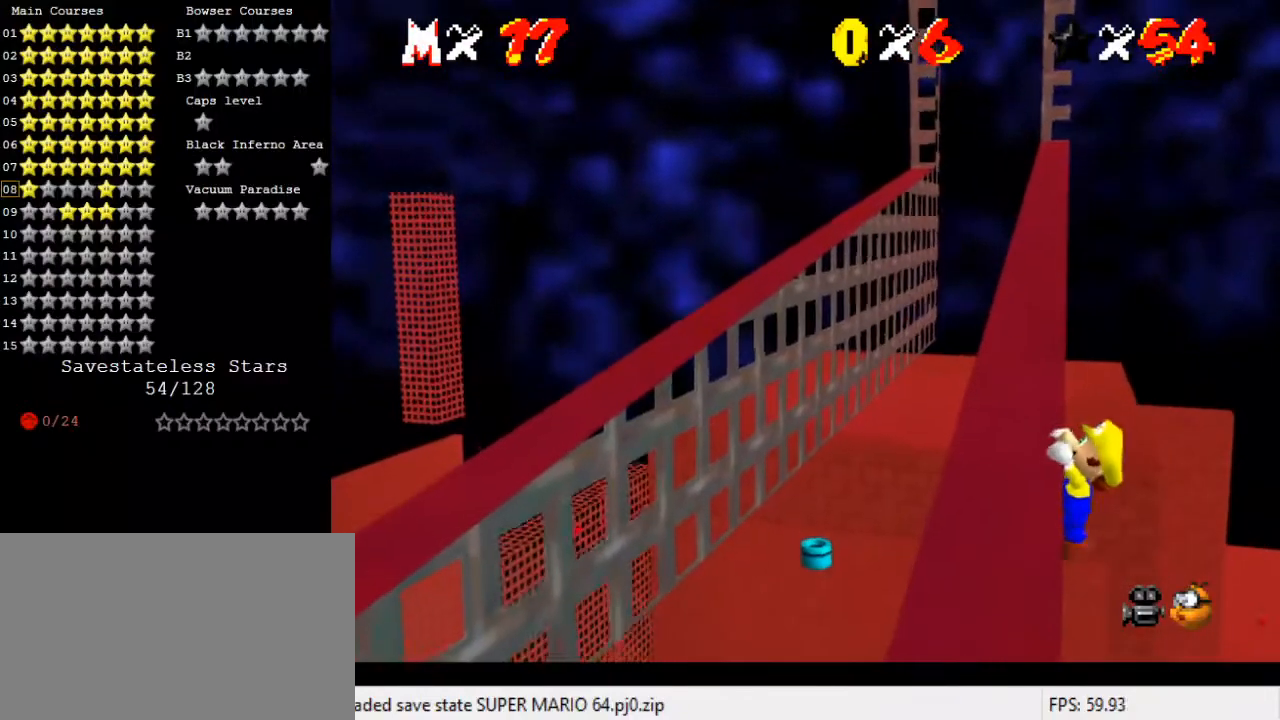
{"keys": [], "events": [[33, "left", "up"]]}
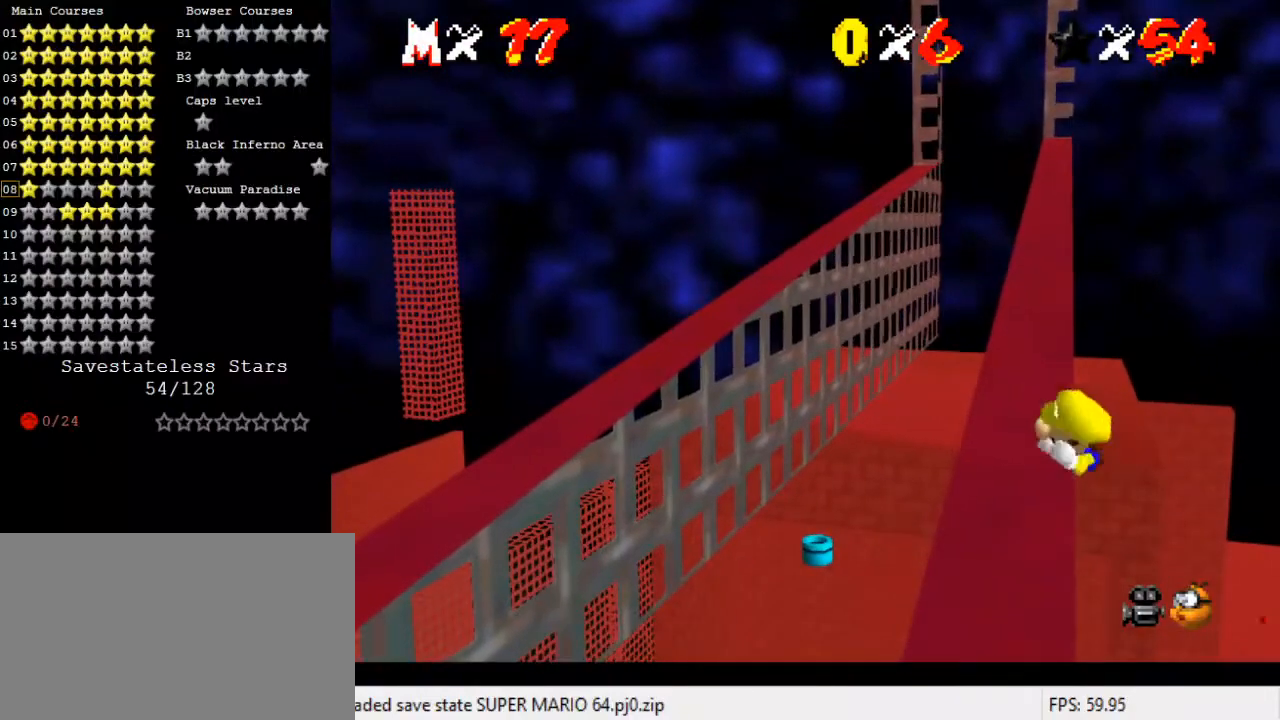
{"keys": ["right", "shift", "up"], "events": [[367, "shift", "down"], [433, "right", "down"], [433, "up", "down"]]}
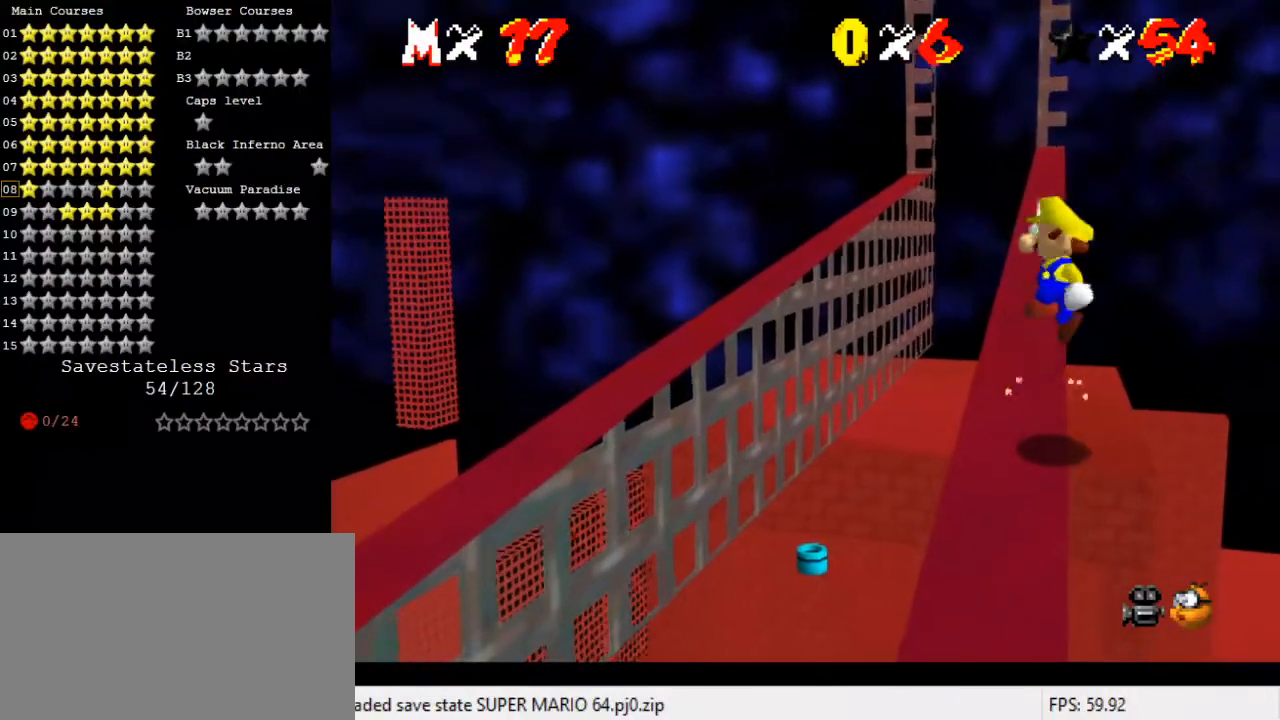
{"keys": ["shift", "up"], "events": [[100, "right", "up"]]}
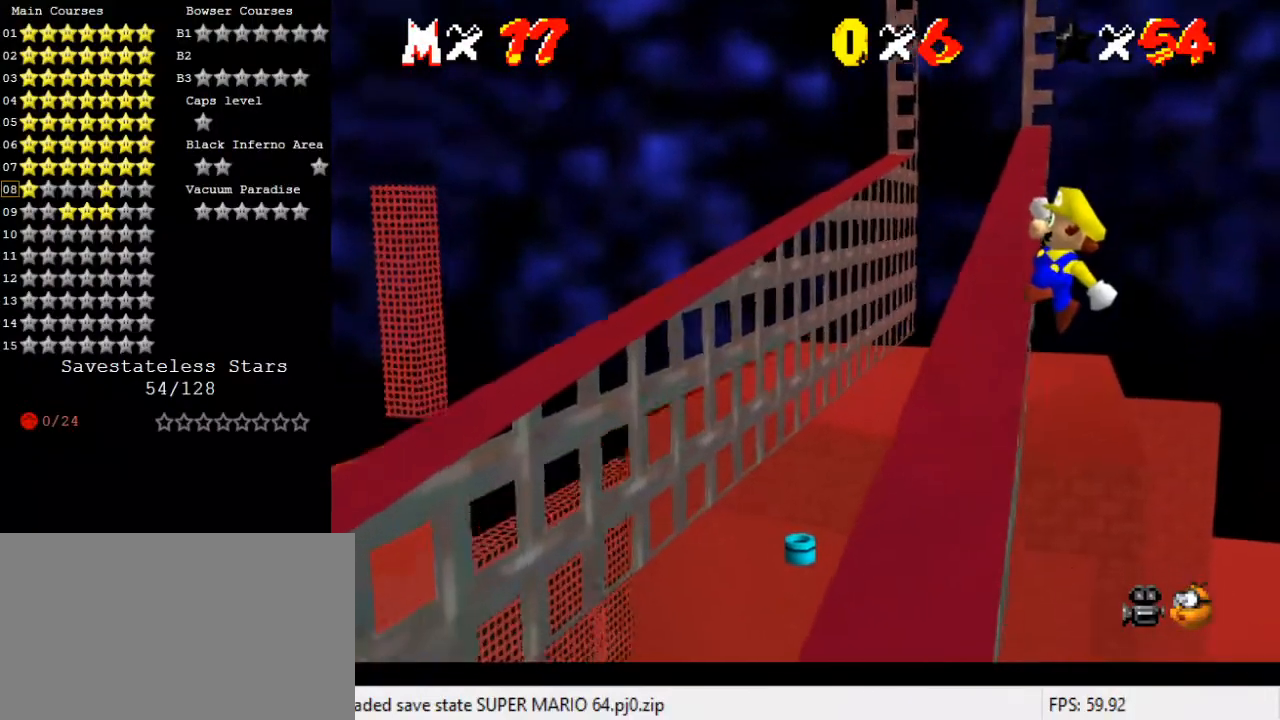
{"keys": ["left"], "events": [[133, "left", "down"], [167, "shift", "up"], [400, "up", "up"]]}
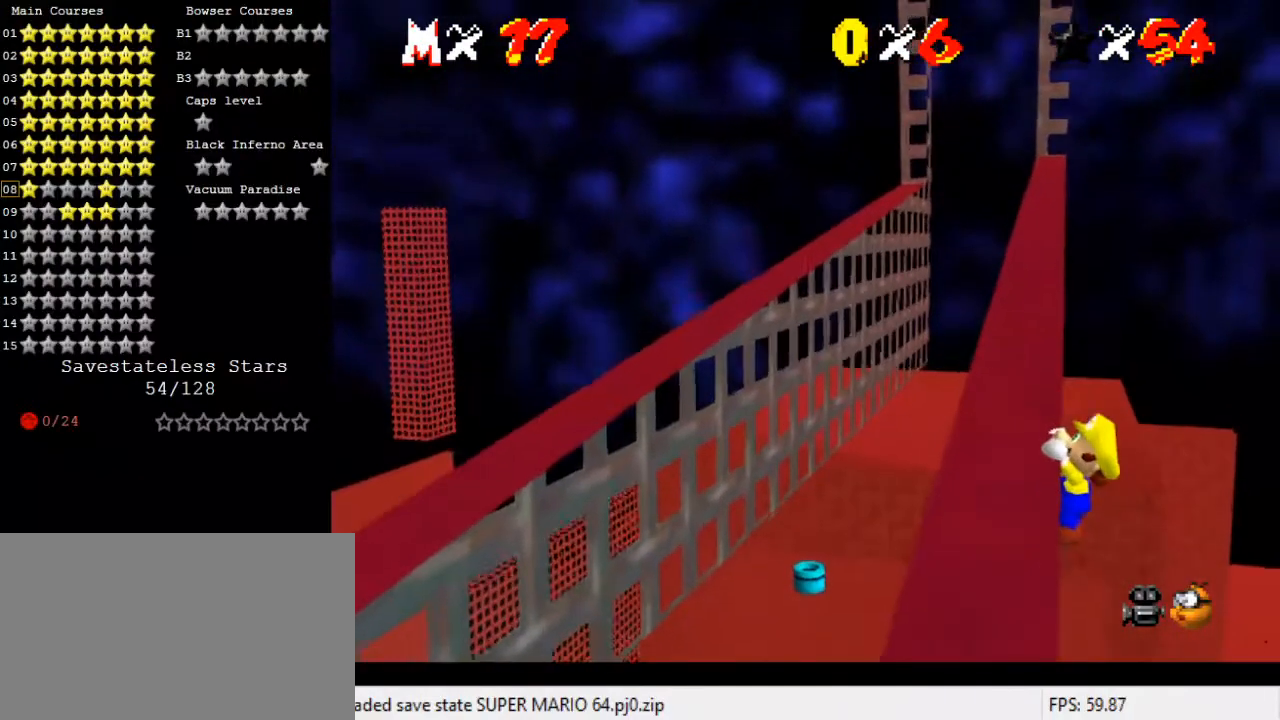
{"keys": [], "events": [[133, "left", "up"]]}
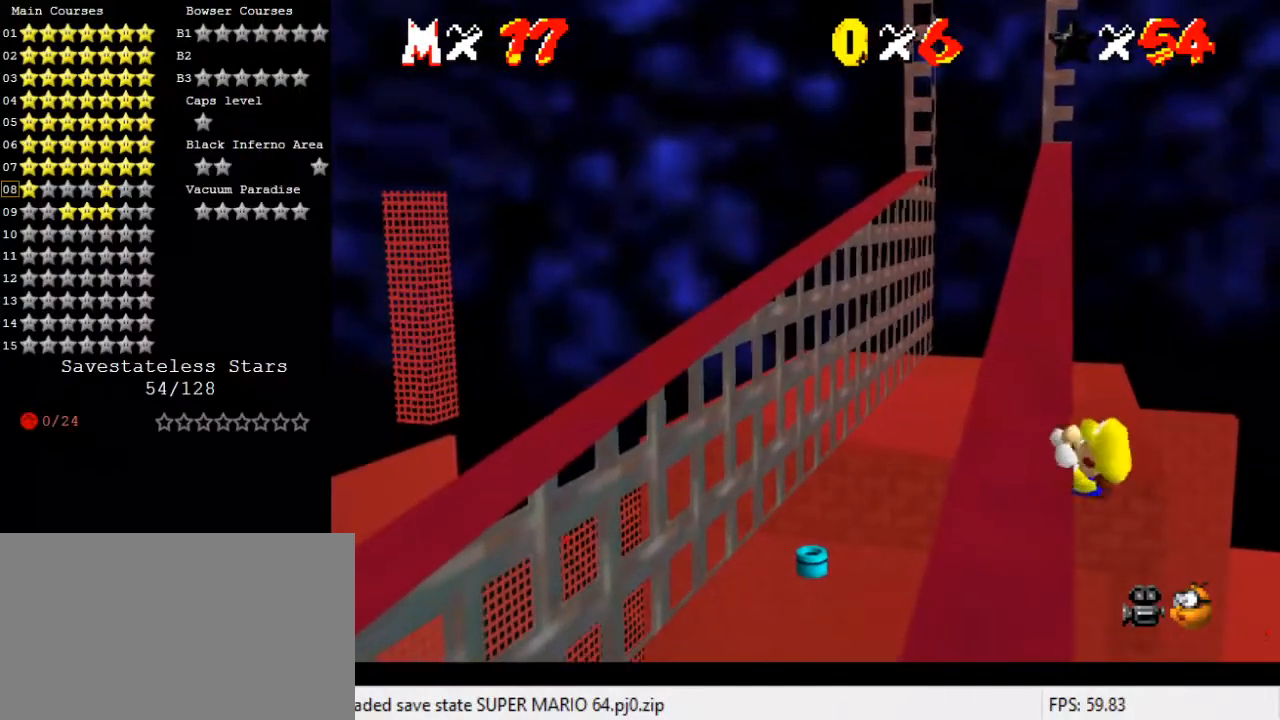
{"keys": [], "events": []}
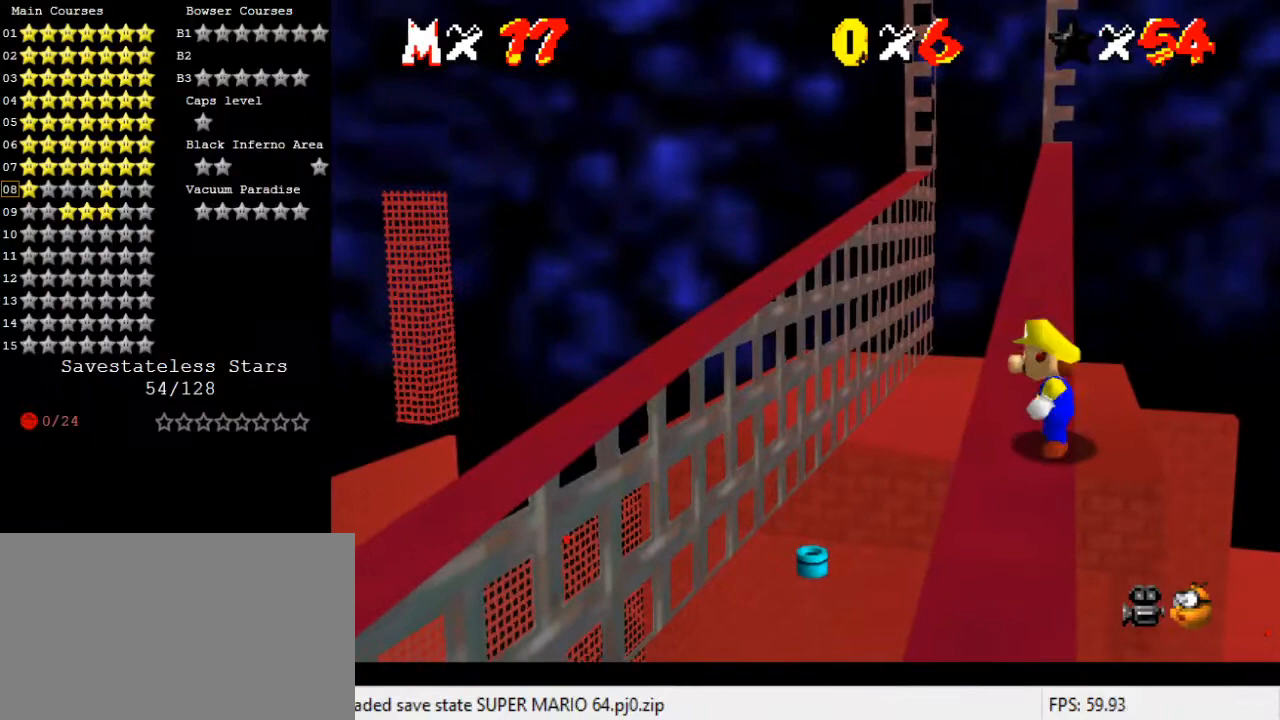
{"keys": ["shift", "up"], "events": [[33, "shift", "down"], [67, "right", "down"], [67, "up", "down"], [267, "right", "up"]]}
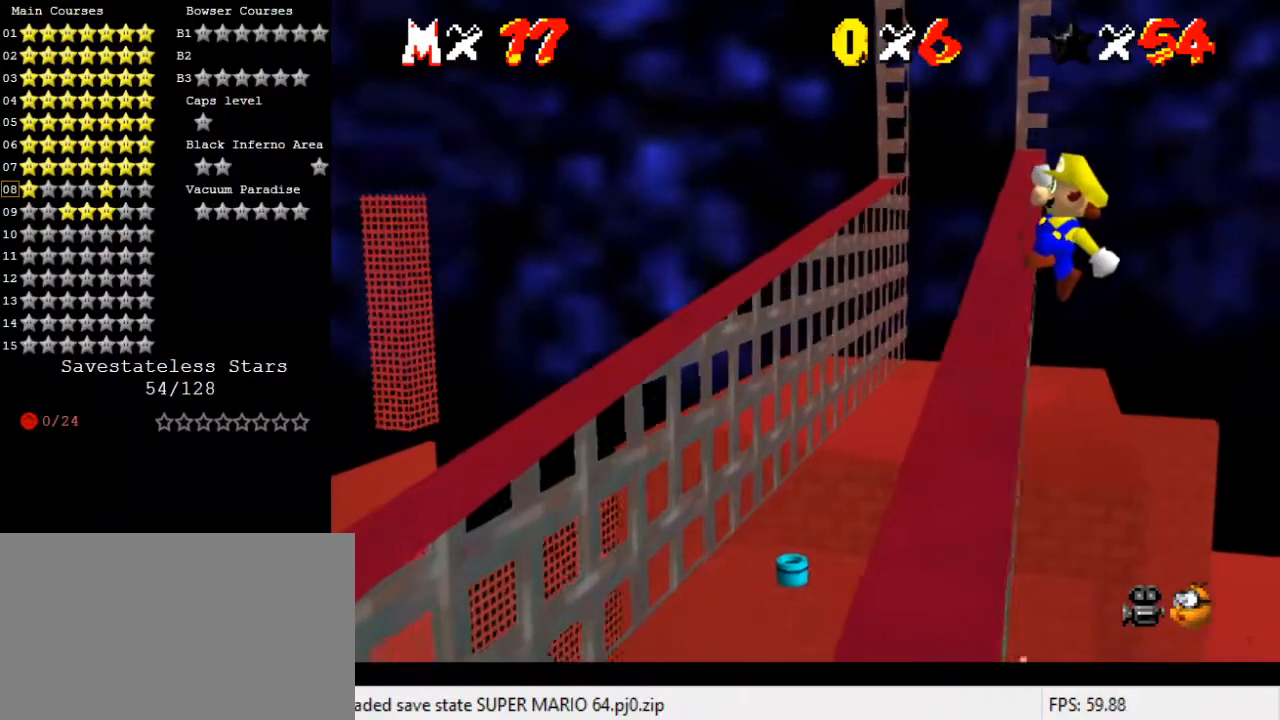
{"keys": ["left"], "events": [[233, "left", "down"], [400, "shift", "up"], [500, "up", "up"]]}
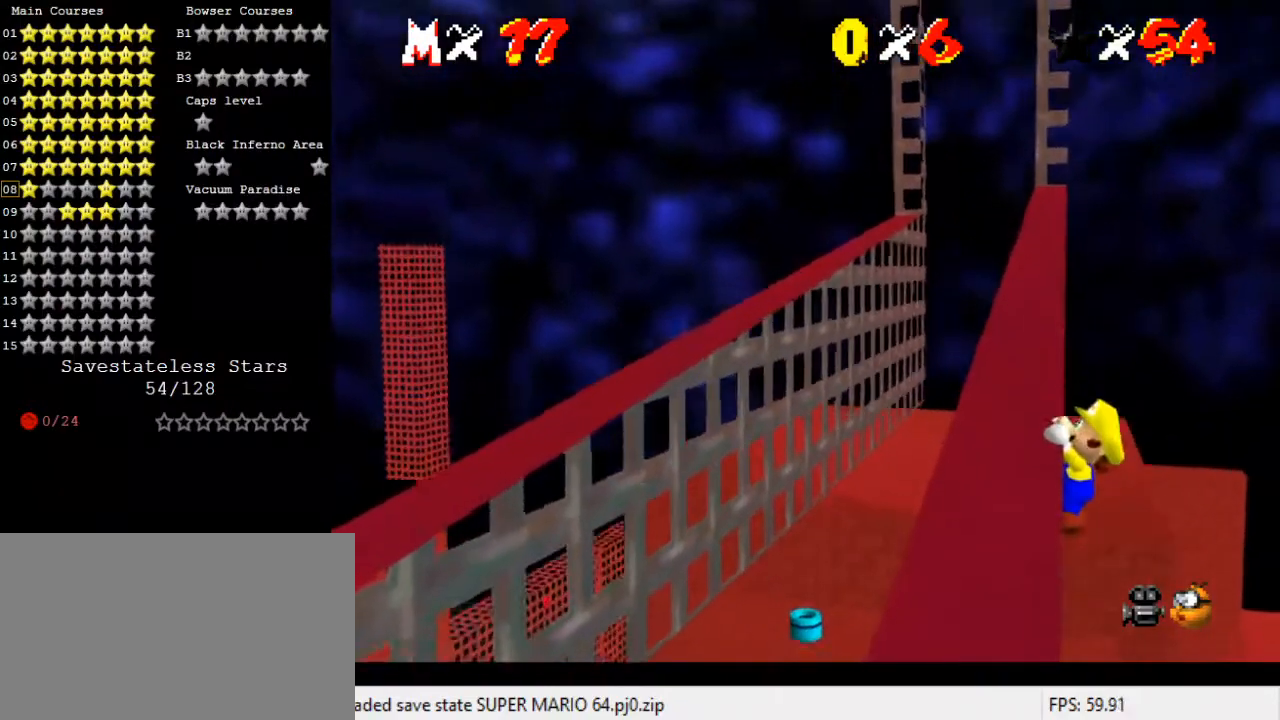
{"keys": [], "events": [[267, "left", "up"]]}
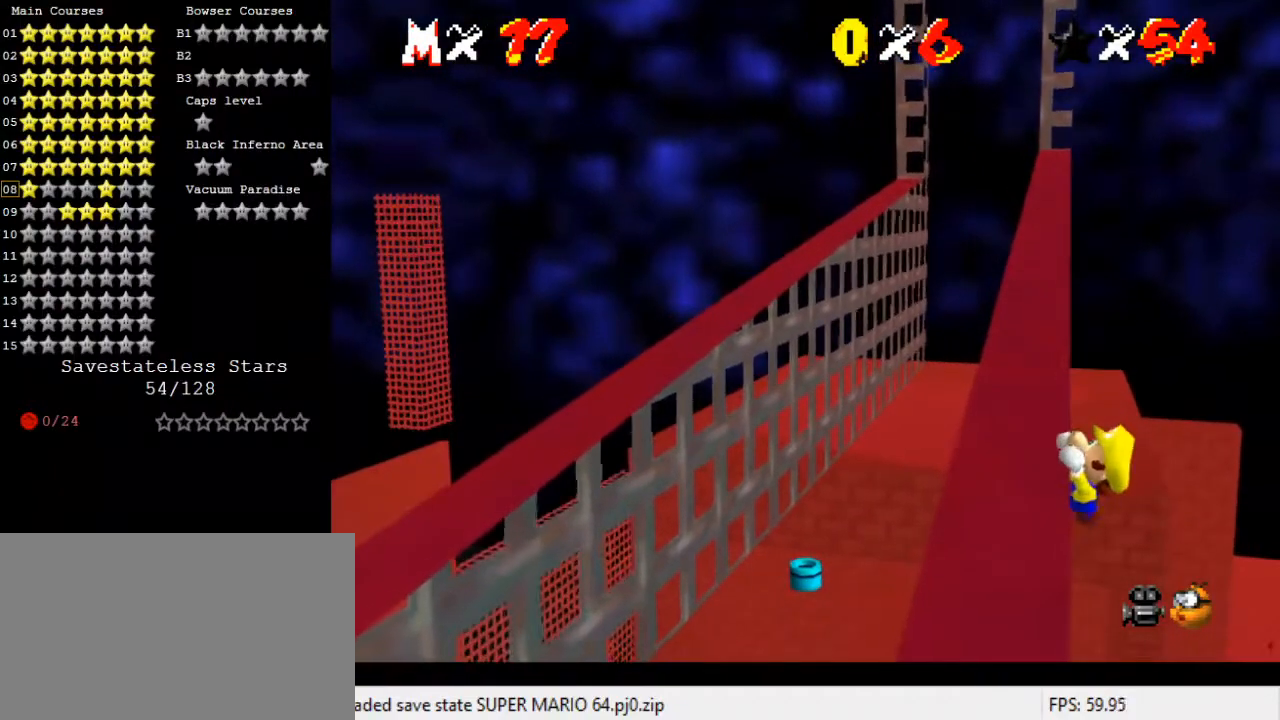
{"keys": [], "events": []}
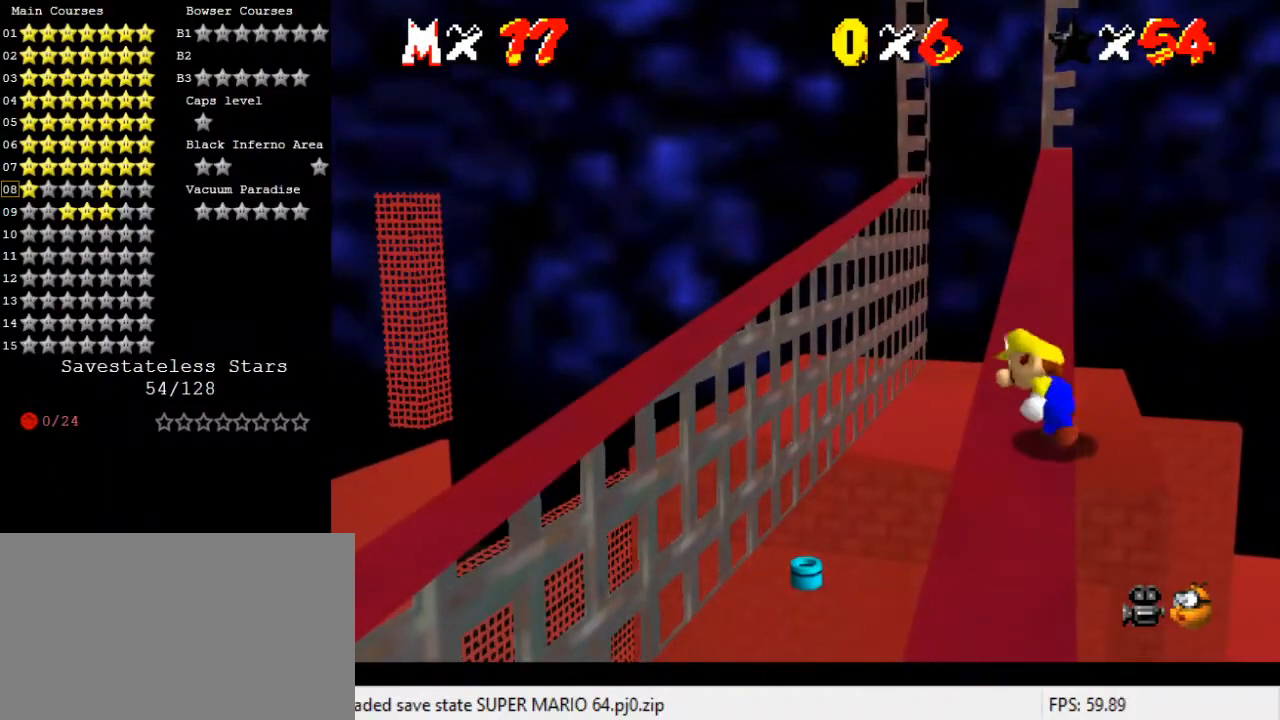
{"keys": ["shift", "up"], "events": [[167, "shift", "down"], [200, "right", "down"], [200, "up", "down"], [433, "right", "up"]]}
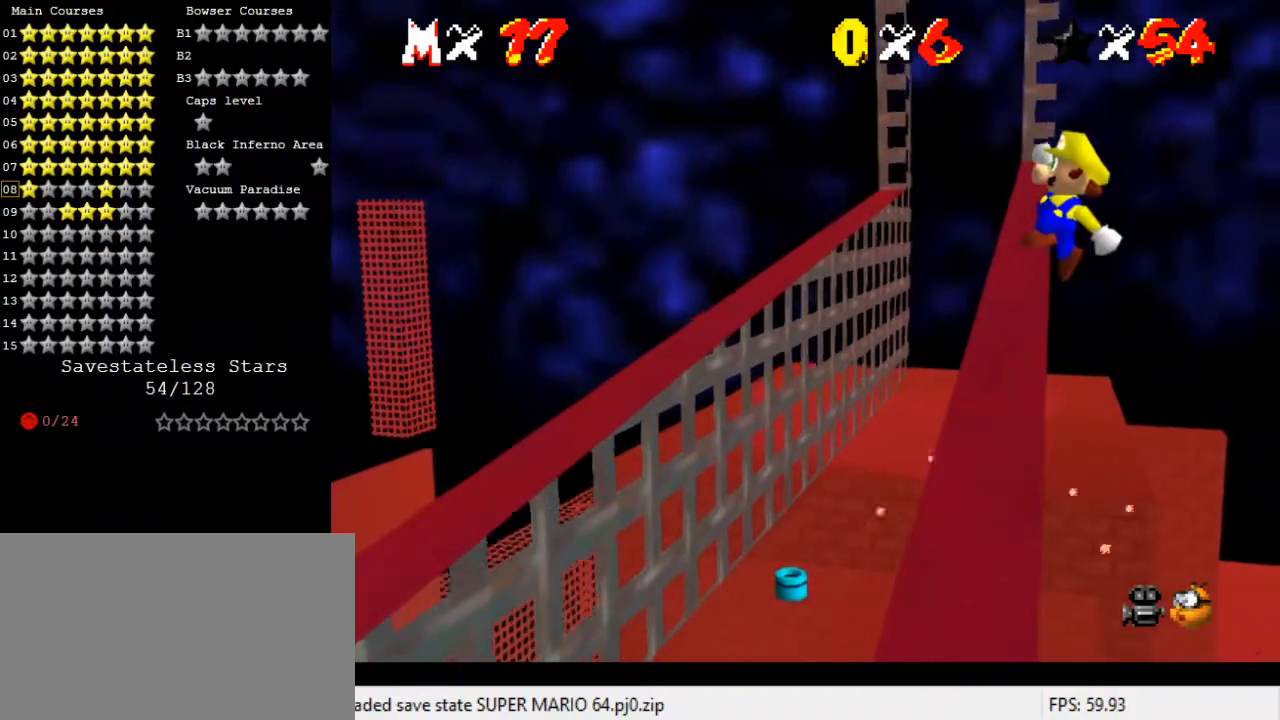
{"keys": ["left", "up"], "events": [[433, "left", "down"], [500, "shift", "up"]]}